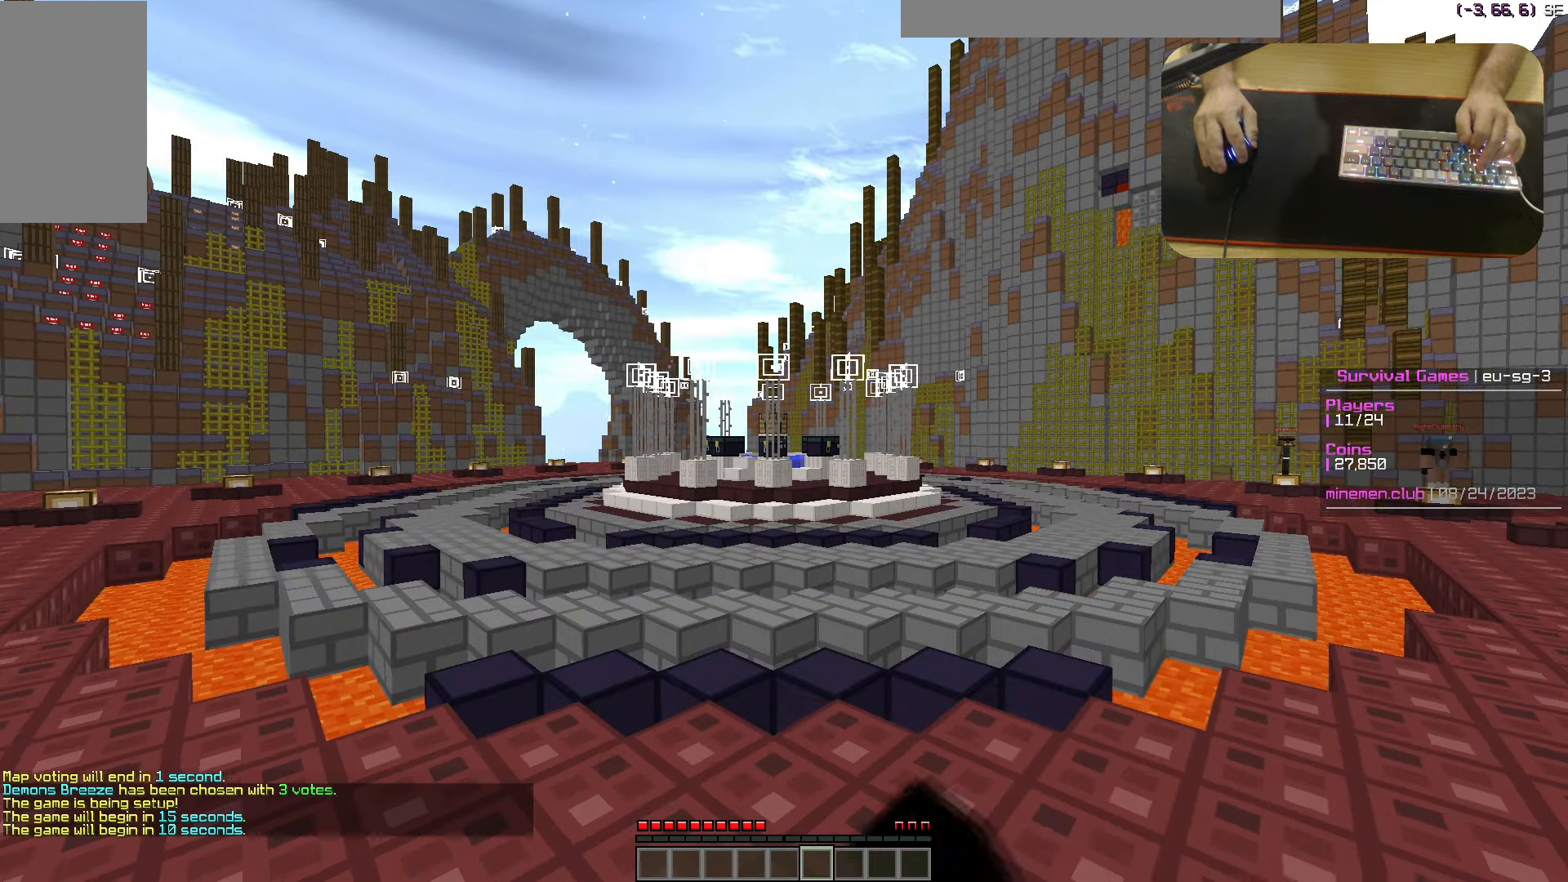
Gameplay with keyboard and mouse; each line is a JSON object with the keys and mouse buttons held at the frame after it. "events" lists presses ("down") and releases ("up") of "a", "d", "s", "w", "mouse_left" and "mouse_right" between this image and that frame as [ms after this image, input, new state], when the widget could be followed in between. "mouse_left", "mouse_right" = the "left", "right" buttons of the "mouse" list. No other keys are recorded. Fast repeated clicks can show as one long hold. Mouse movement is not recorded.
{"keys": ["a", "w"], "mouse": ["left"], "events": [[283, "mouse_left", "down"], [300, "d", "down"], [417, "mouse_left", "up"], [483, "a", "down"], [483, "d", "up"], [483, "mouse_left", "down"]]}
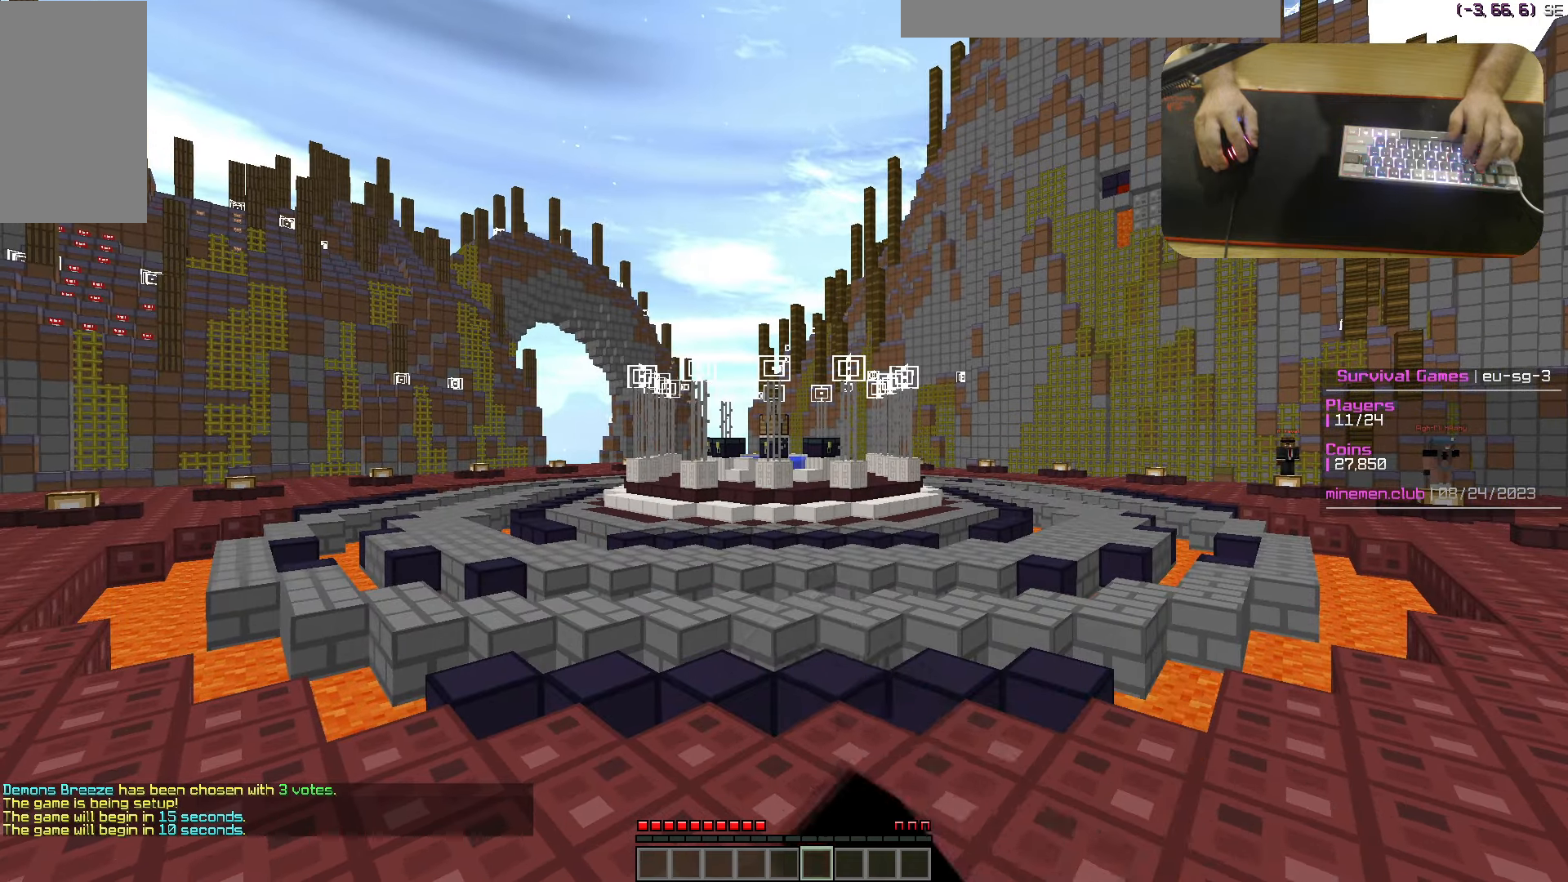
{"keys": ["w"], "mouse": ["left"], "events": [[83, "mouse_left", "up"], [150, "a", "up"], [150, "mouse_left", "down"], [250, "mouse_left", "up"], [300, "mouse_left", "down"], [383, "mouse_left", "up"], [433, "mouse_left", "down"]]}
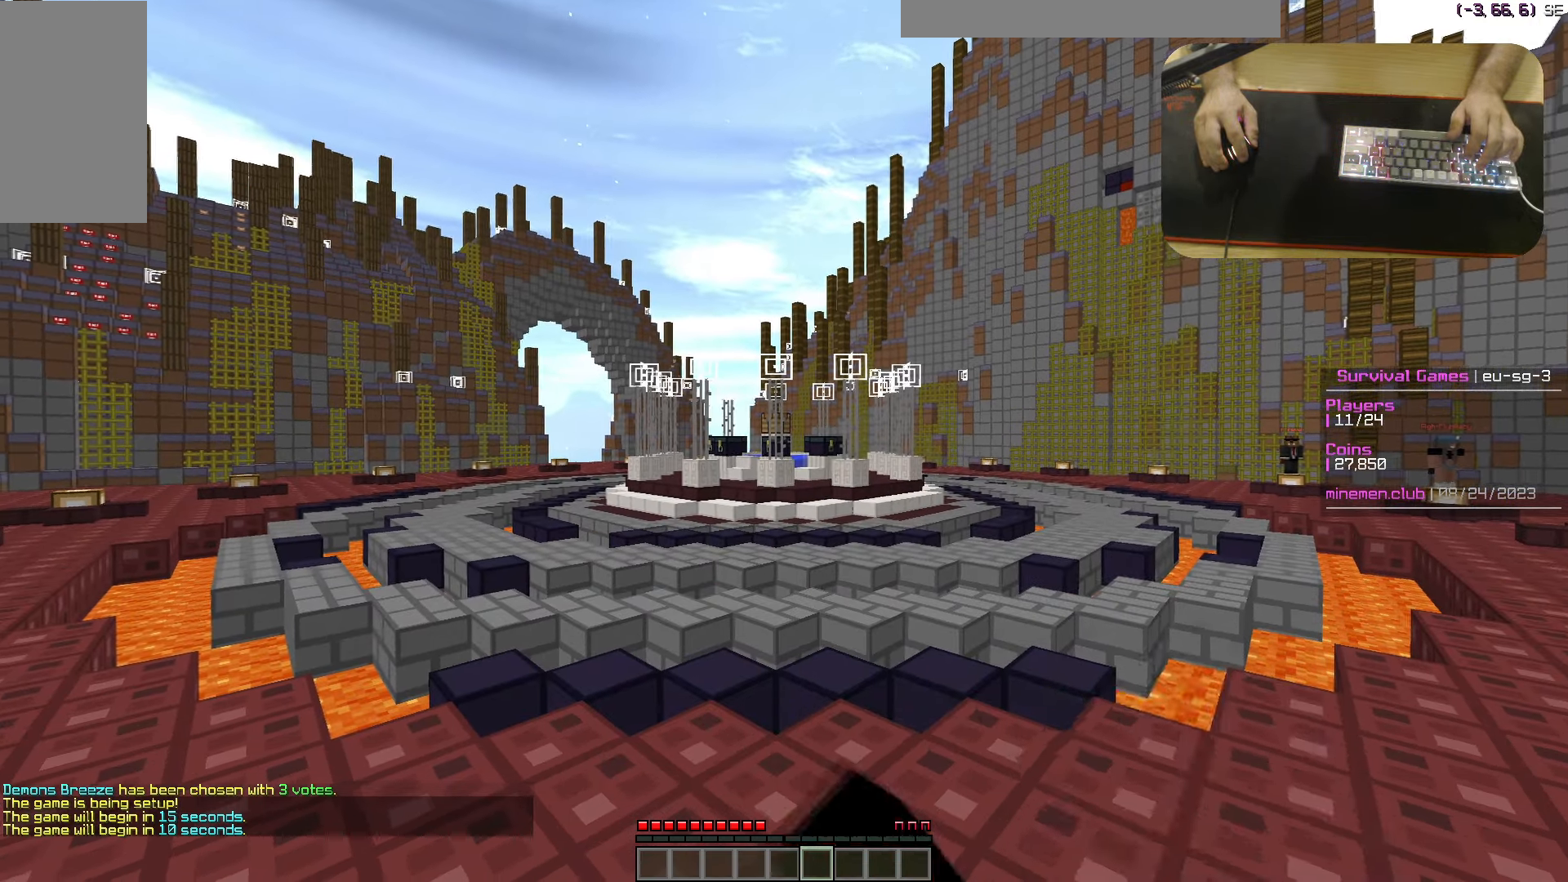
{"keys": ["w"], "mouse": ["left"], "events": [[17, "mouse_left", "up"], [67, "mouse_left", "down"], [150, "mouse_left", "up"], [217, "mouse_left", "down"], [300, "mouse_left", "up"], [350, "mouse_left", "down"], [433, "mouse_left", "up"], [500, "mouse_left", "down"]]}
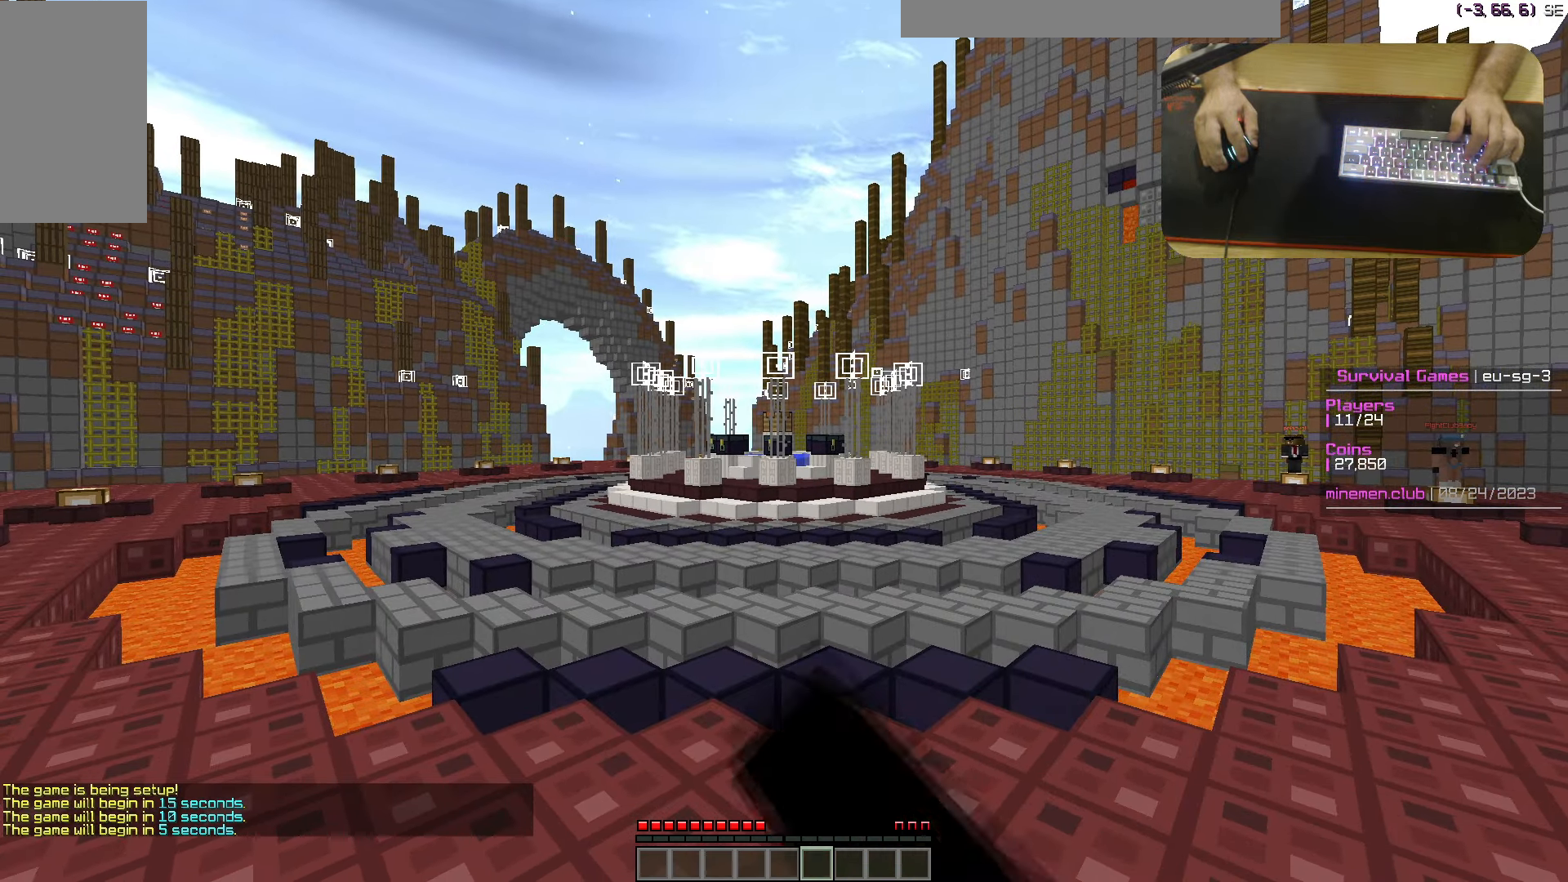
{"keys": ["w"], "mouse": [], "events": [[83, "mouse_left", "up"], [133, "mouse_left", "down"], [233, "mouse_left", "up"], [283, "mouse_left", "down"], [350, "mouse_left", "up"]]}
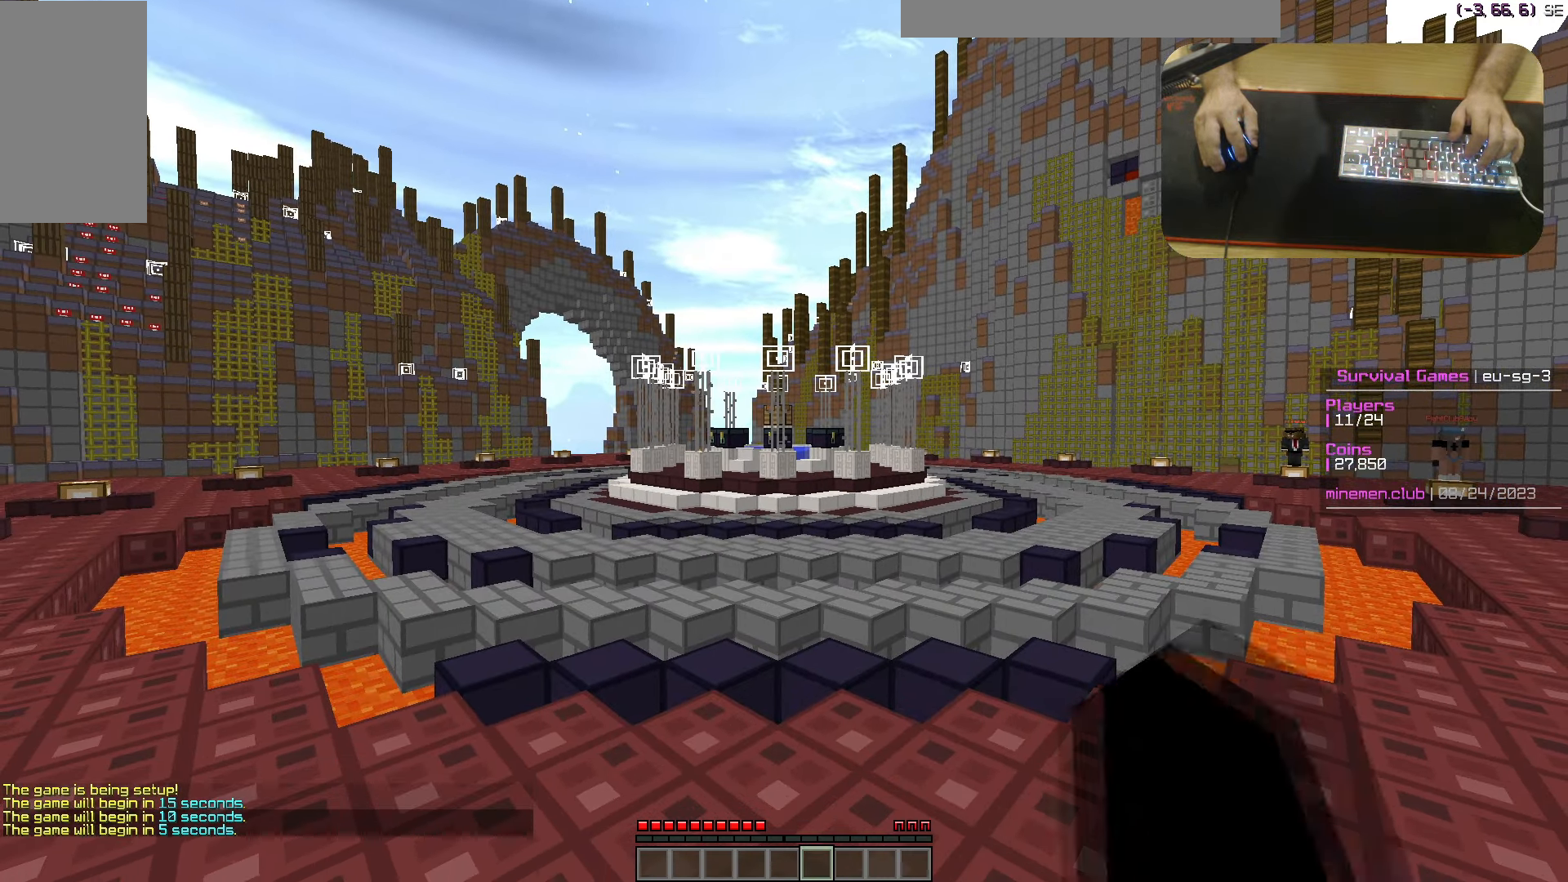
{"keys": ["w"], "mouse": [], "events": []}
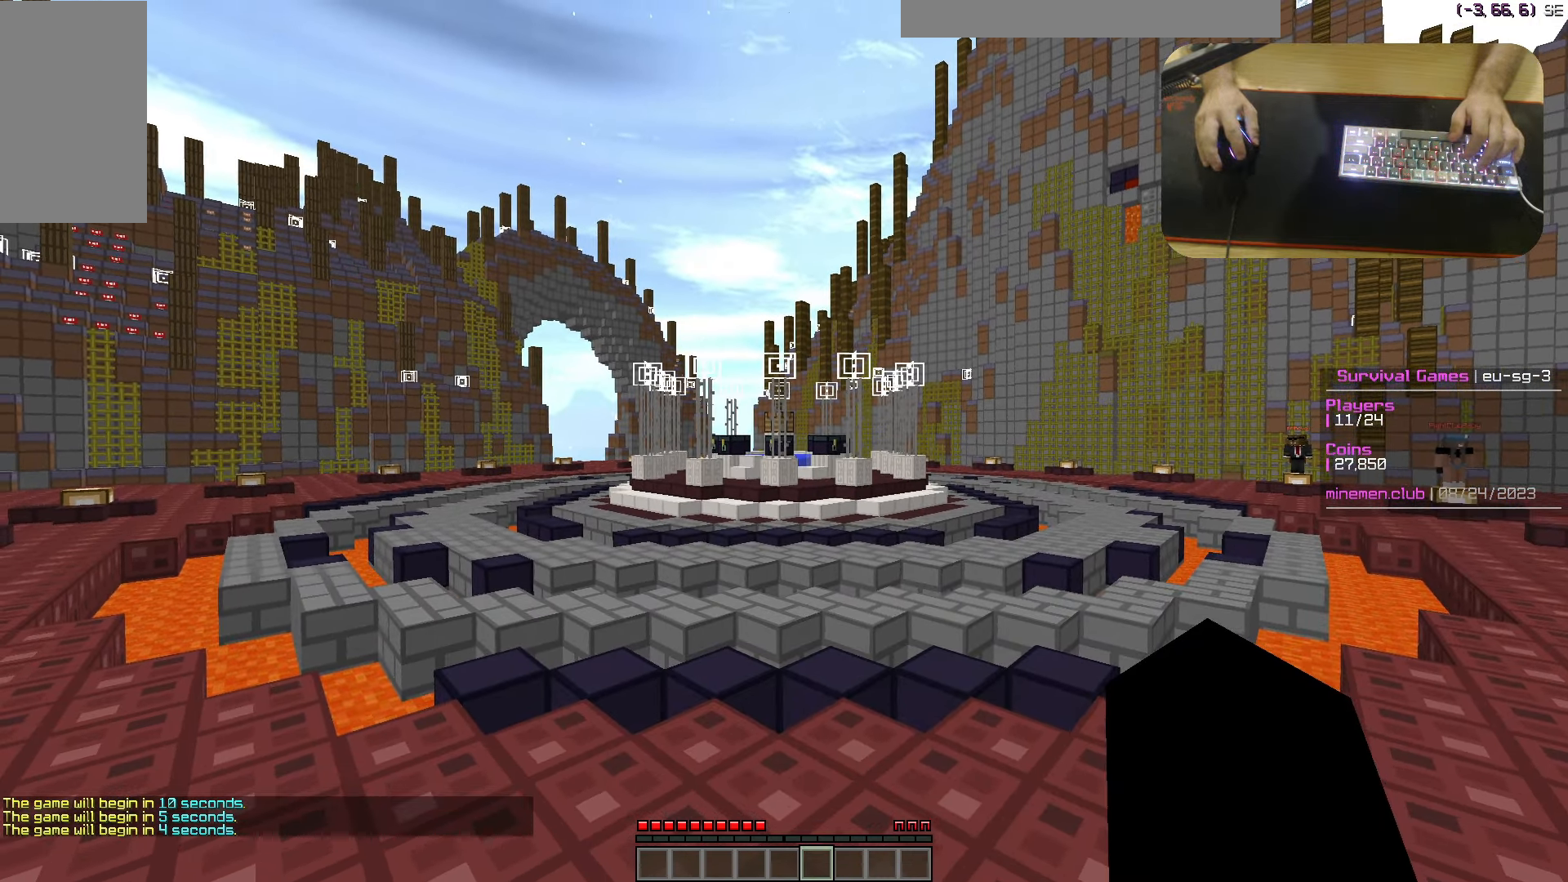
{"keys": ["w"], "mouse": ["left"], "events": [[100, "mouse_left", "down"], [233, "mouse_left", "up"], [300, "mouse_left", "down"], [400, "mouse_left", "up"], [450, "mouse_left", "down"]]}
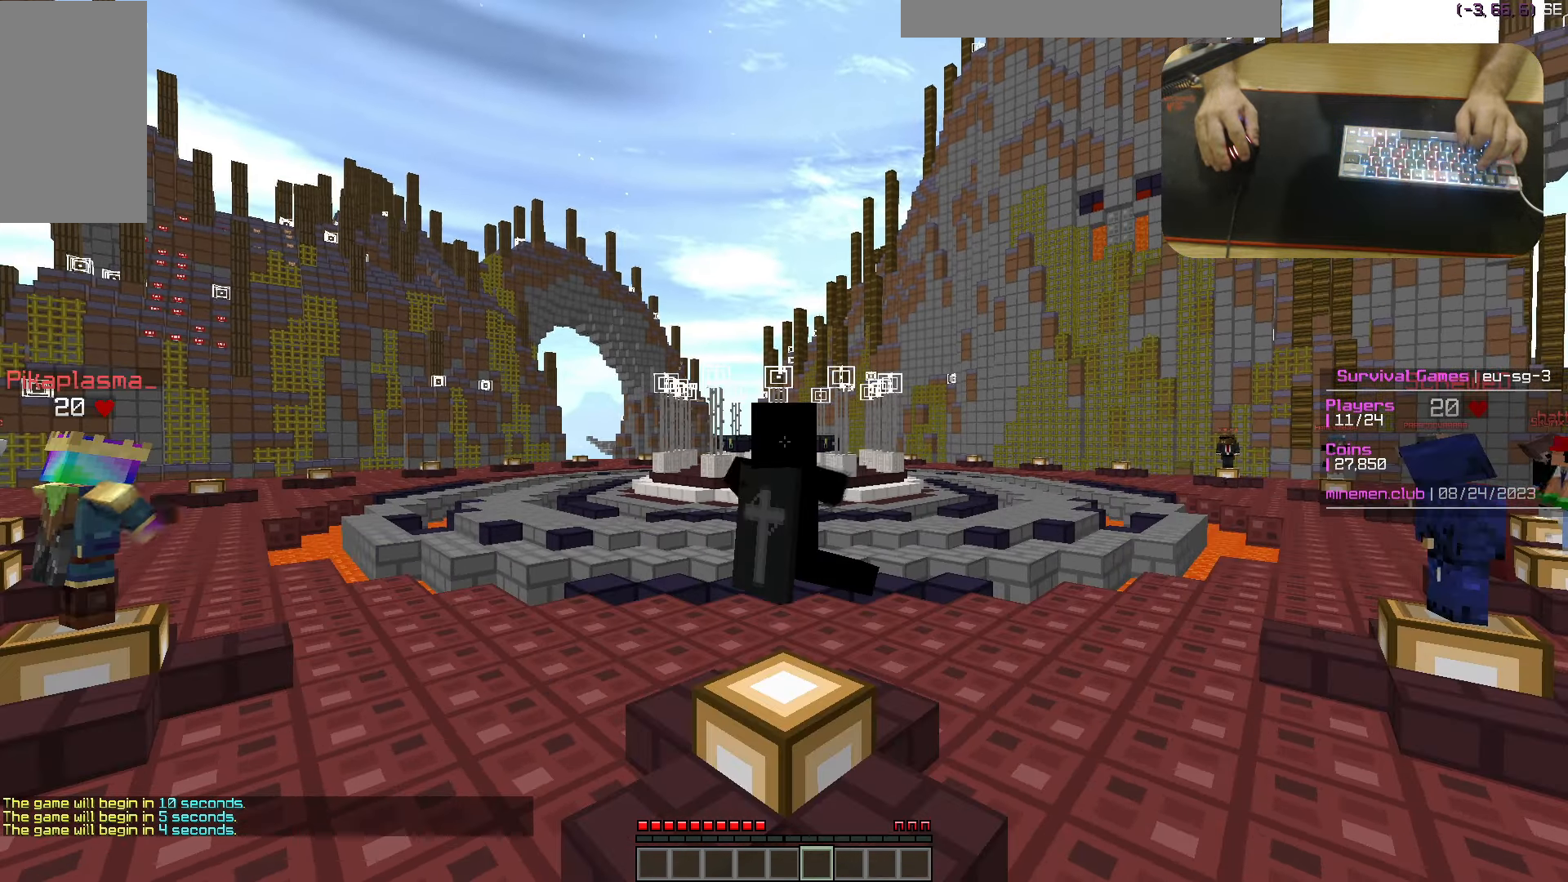
{"keys": ["w"], "mouse": [], "events": [[50, "mouse_left", "up"], [100, "mouse_left", "down"], [467, "mouse_left", "up"]]}
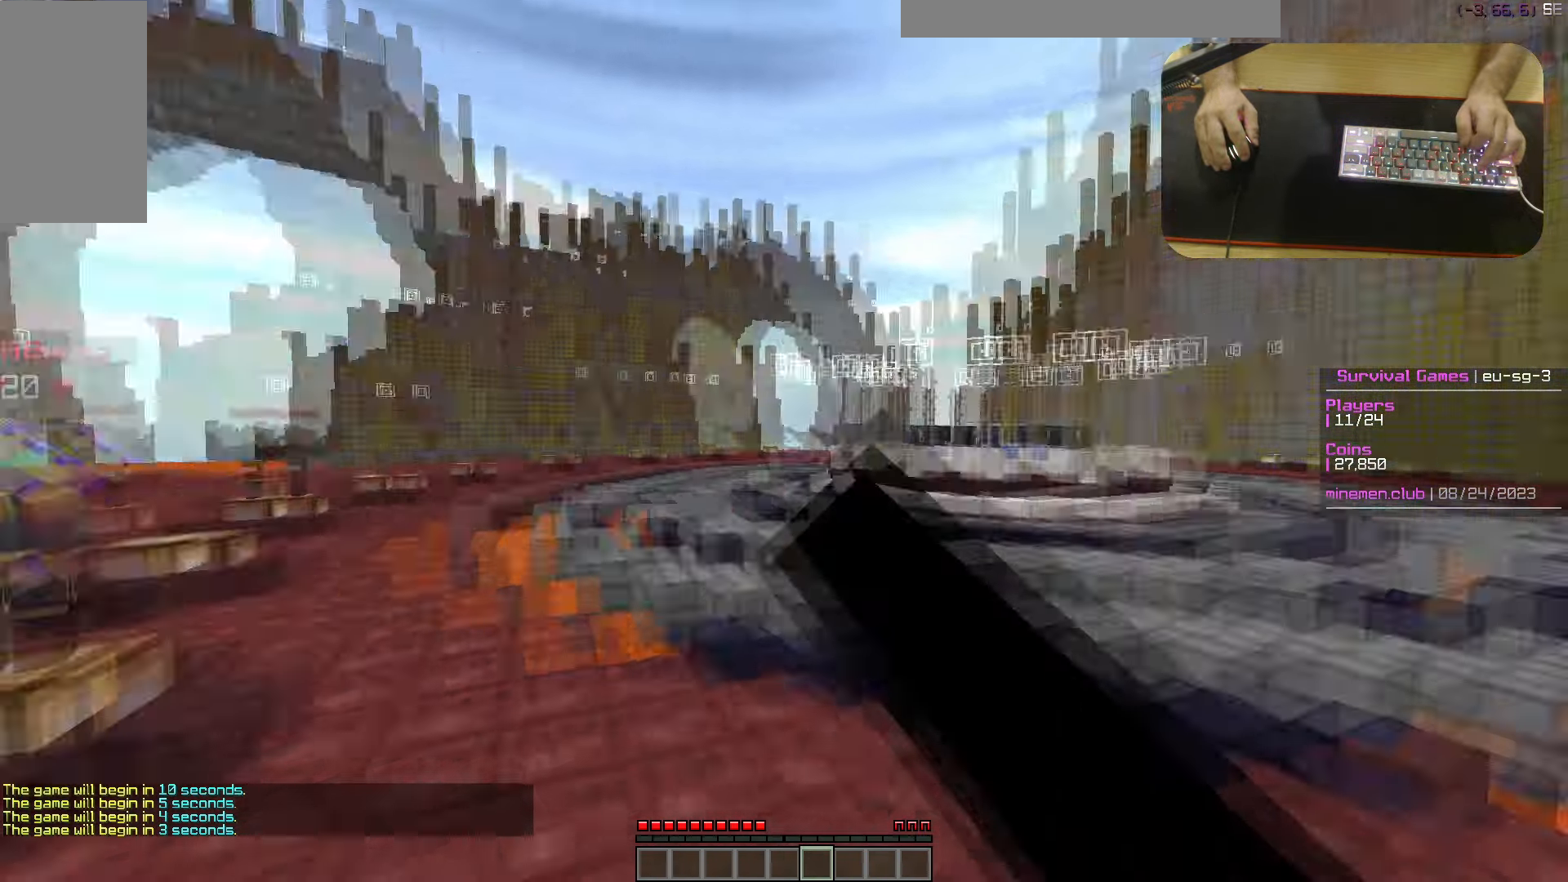
{"keys": ["w"], "mouse": [], "events": [[50, "mouse_left", "down"], [200, "mouse_left", "up"]]}
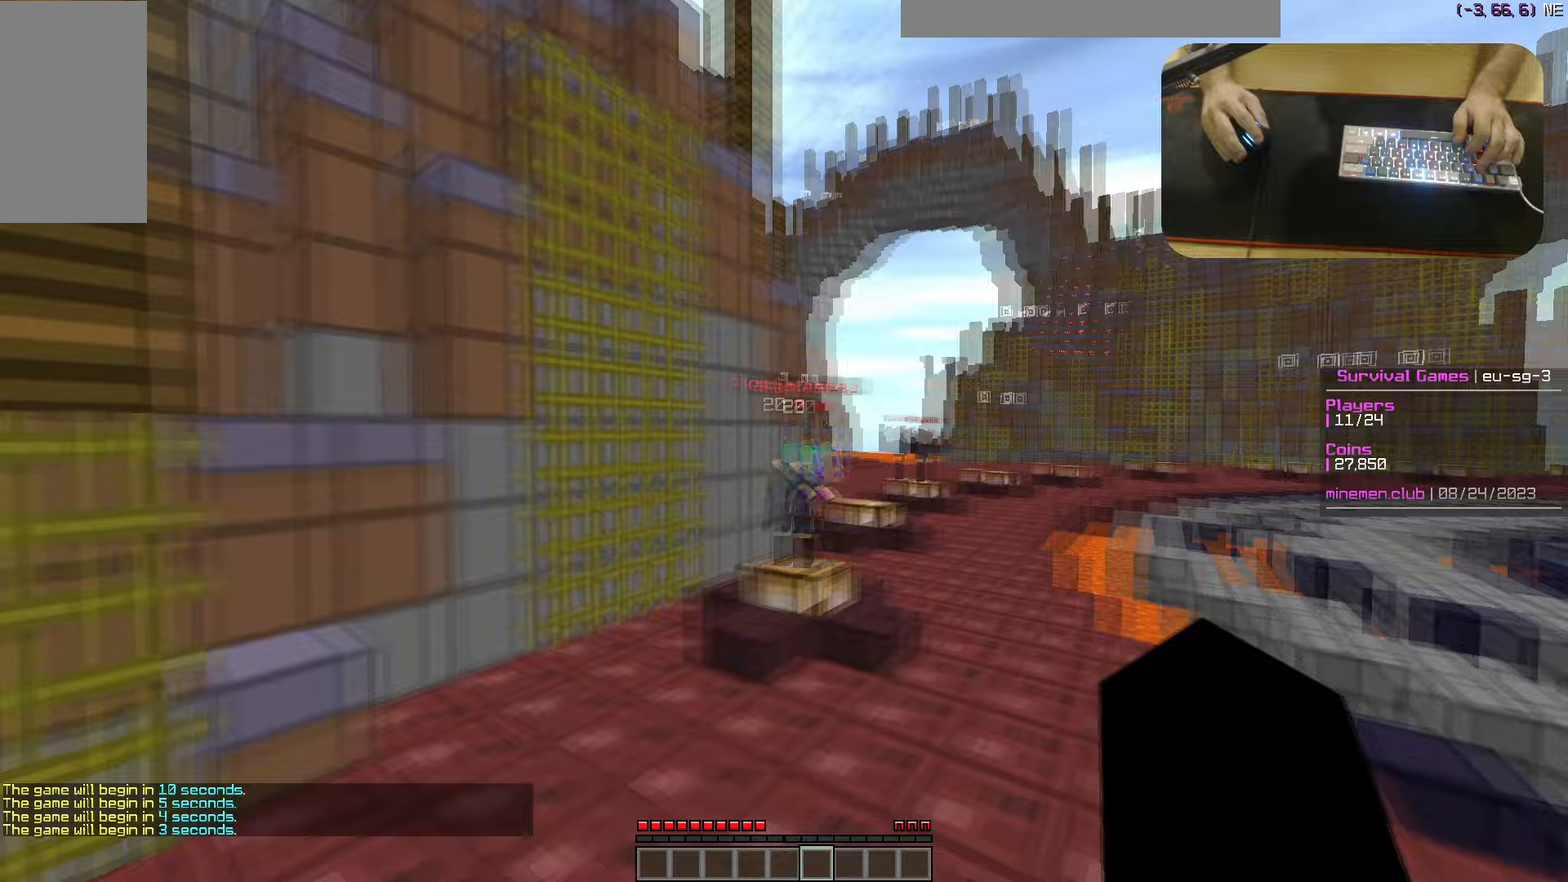
{"keys": ["w"], "mouse": [], "events": [[117, "mouse_left", "down"], [267, "mouse_left", "up"], [333, "mouse_left", "down"], [417, "mouse_left", "up"]]}
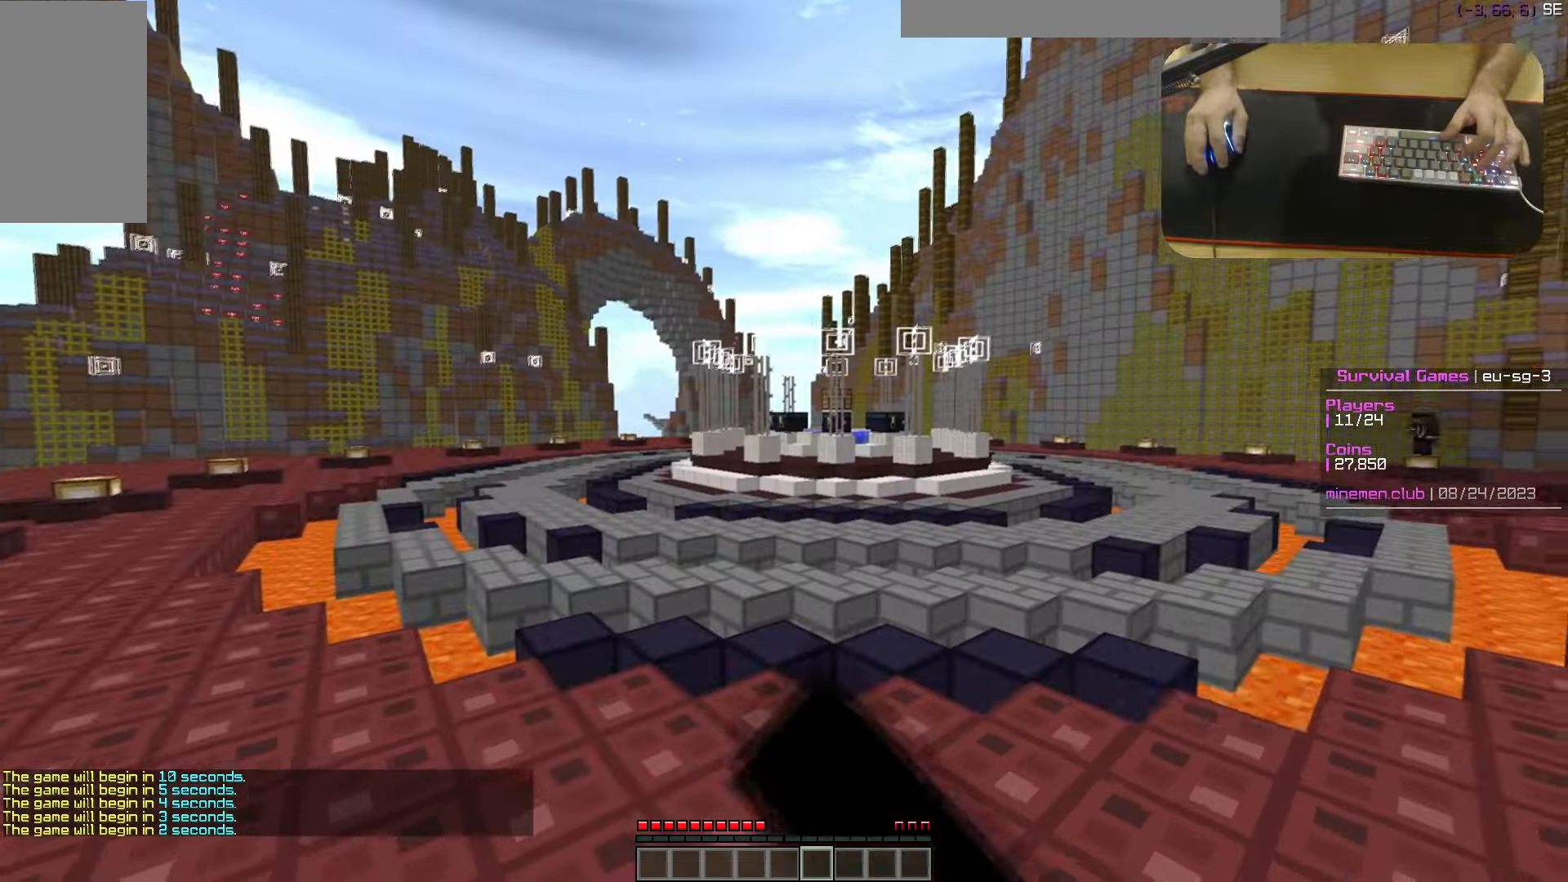
{"keys": ["w"], "mouse": ["left"], "events": [[300, "mouse_left", "down"]]}
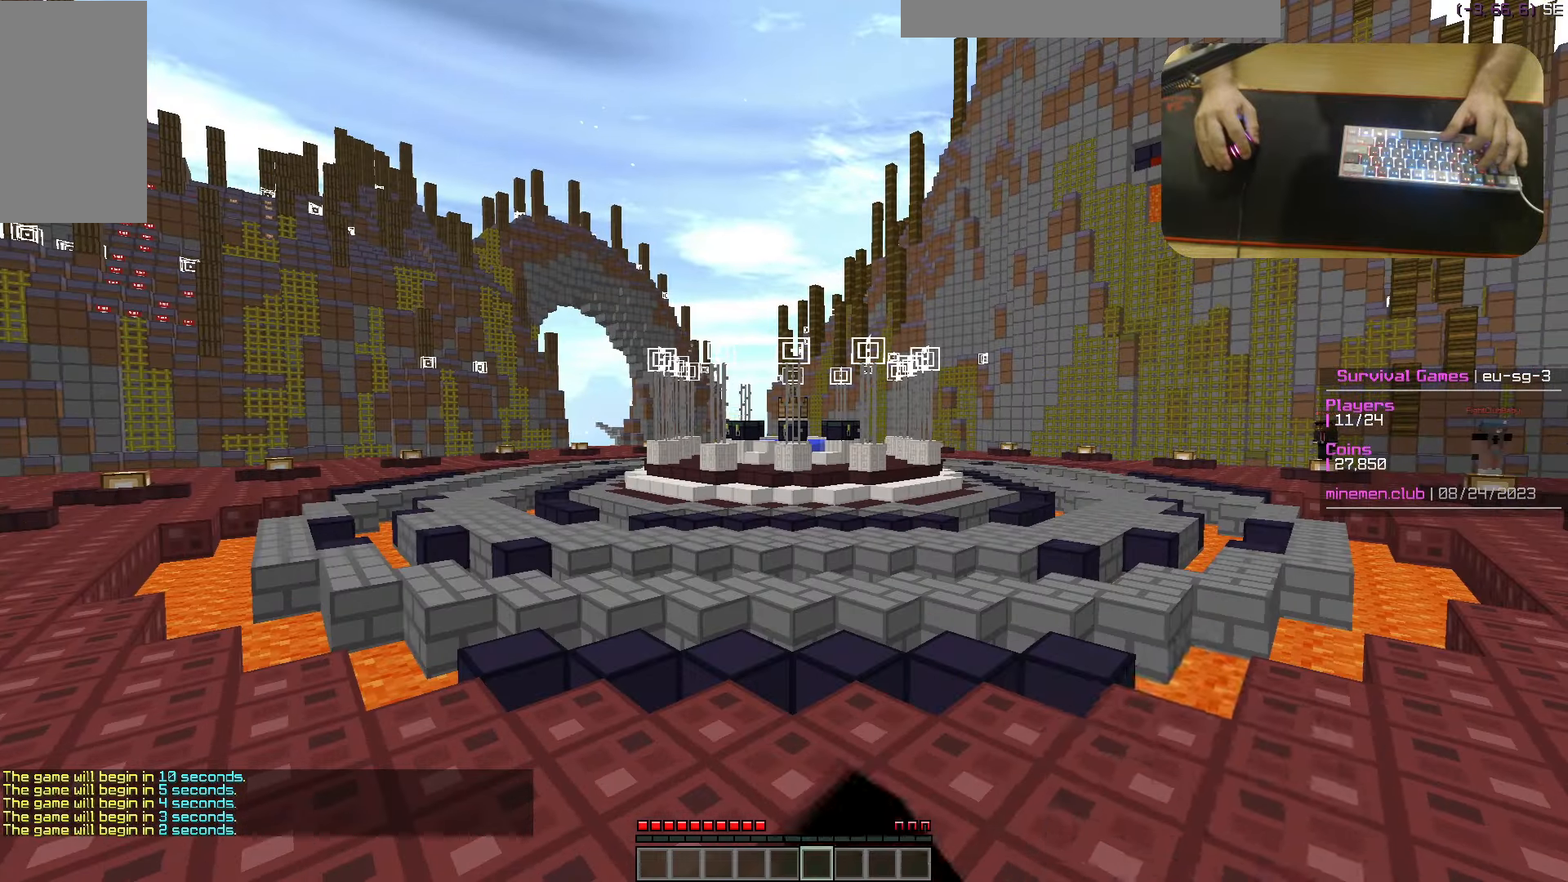
{"keys": ["w"], "mouse": [], "events": [[133, "mouse_left", "up"], [200, "mouse_left", "down"], [300, "mouse_left", "up"]]}
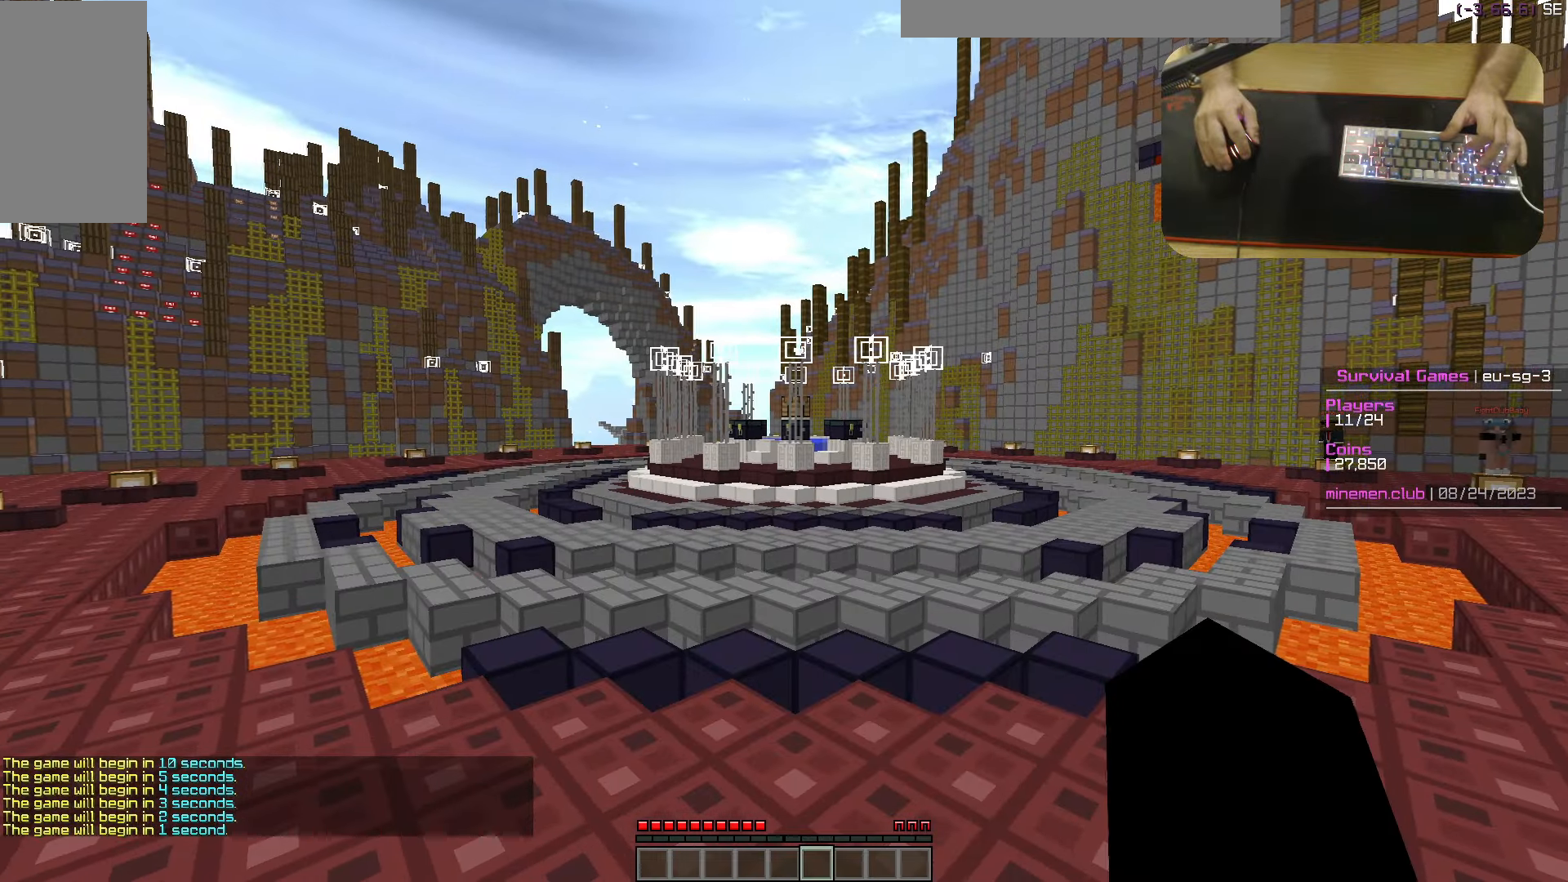
{"keys": ["w"], "mouse": [], "events": []}
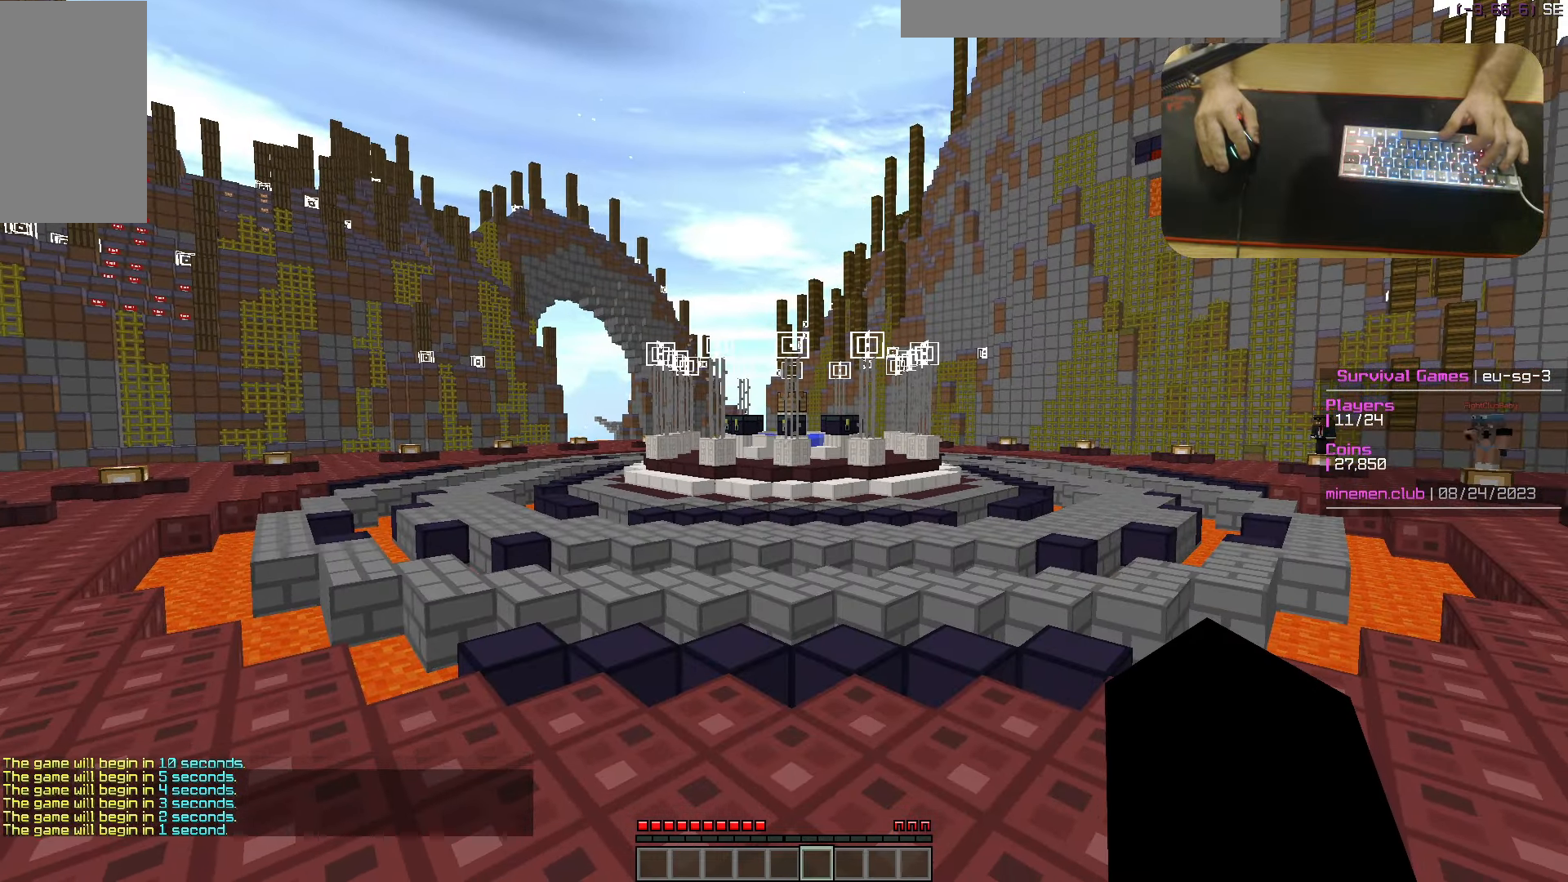
{"keys": ["w"], "mouse": [], "events": []}
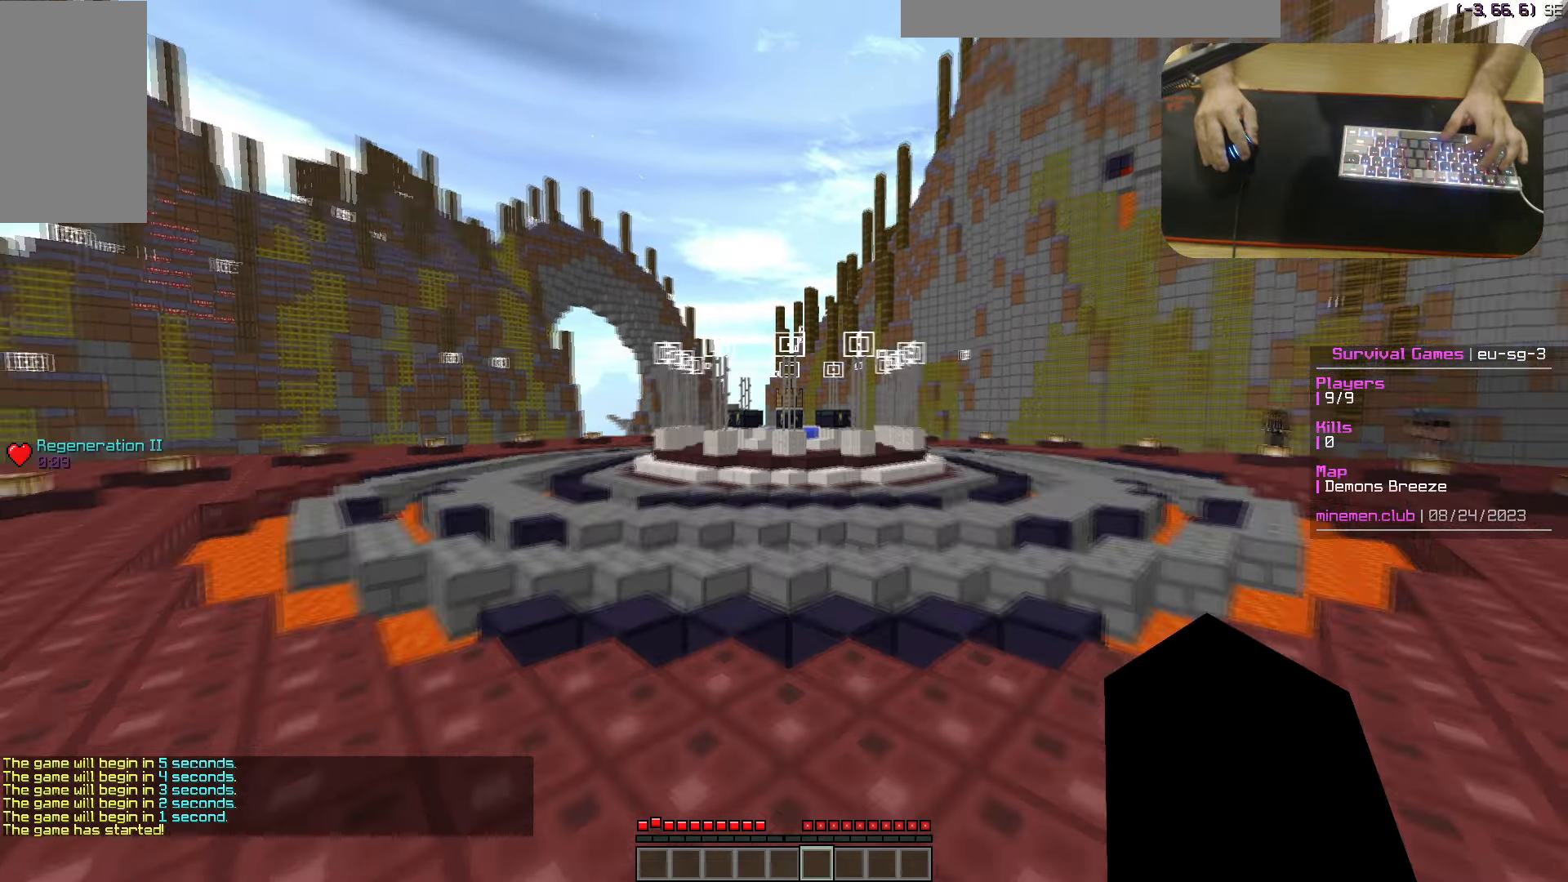
{"keys": ["w"], "mouse": [], "events": [[383, "mouse_left", "down"], [483, "mouse_left", "up"]]}
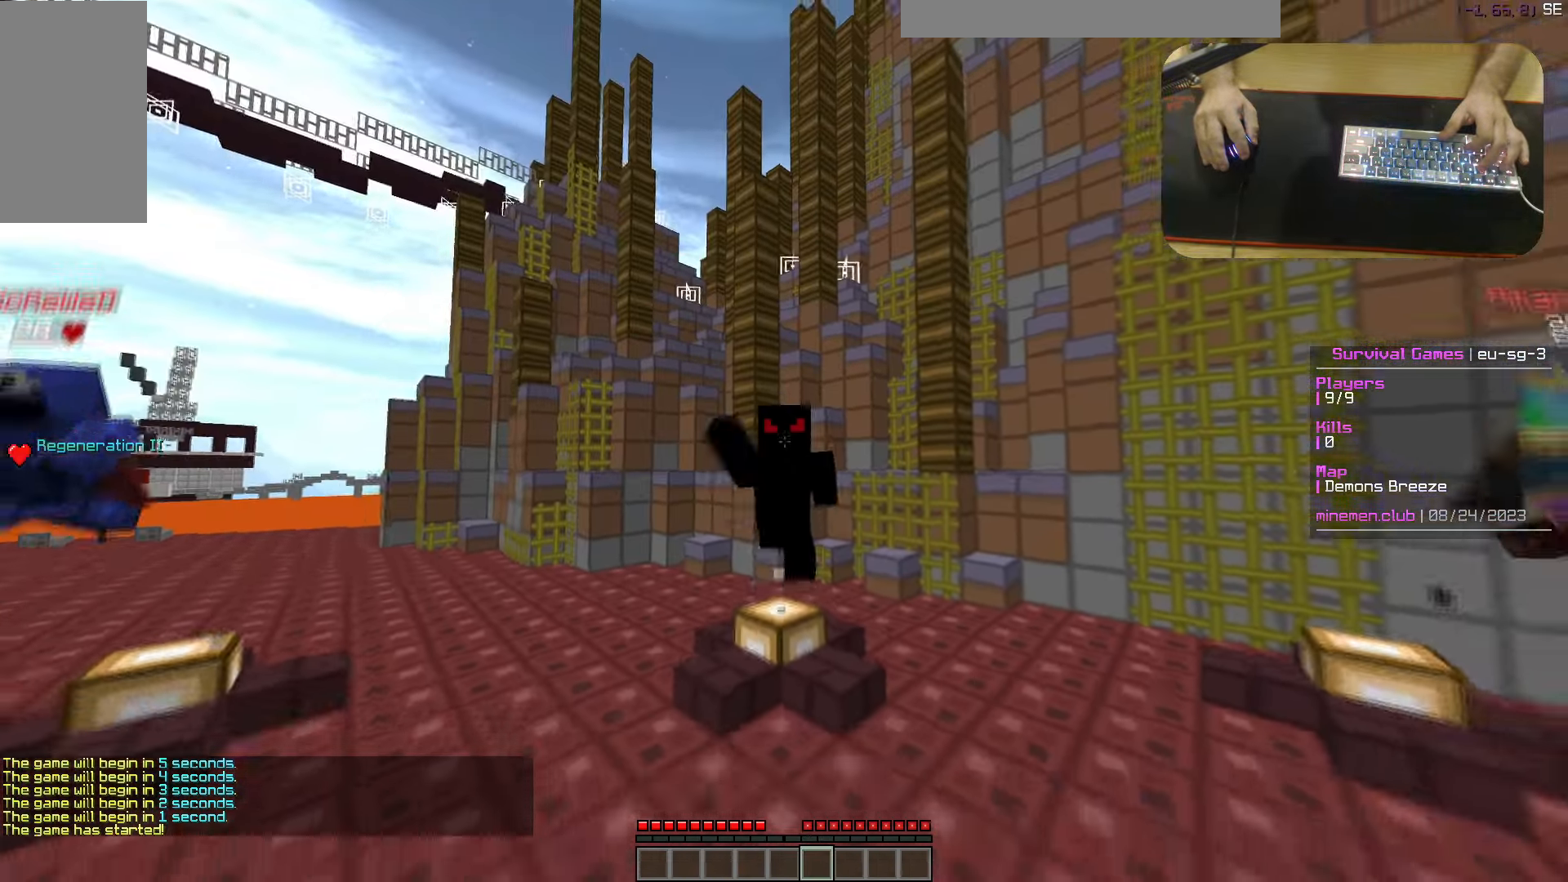
{"keys": ["w"], "mouse": ["left"], "events": [[50, "mouse_left", "down"], [167, "mouse_left", "up"], [200, "mouse_left", "down"]]}
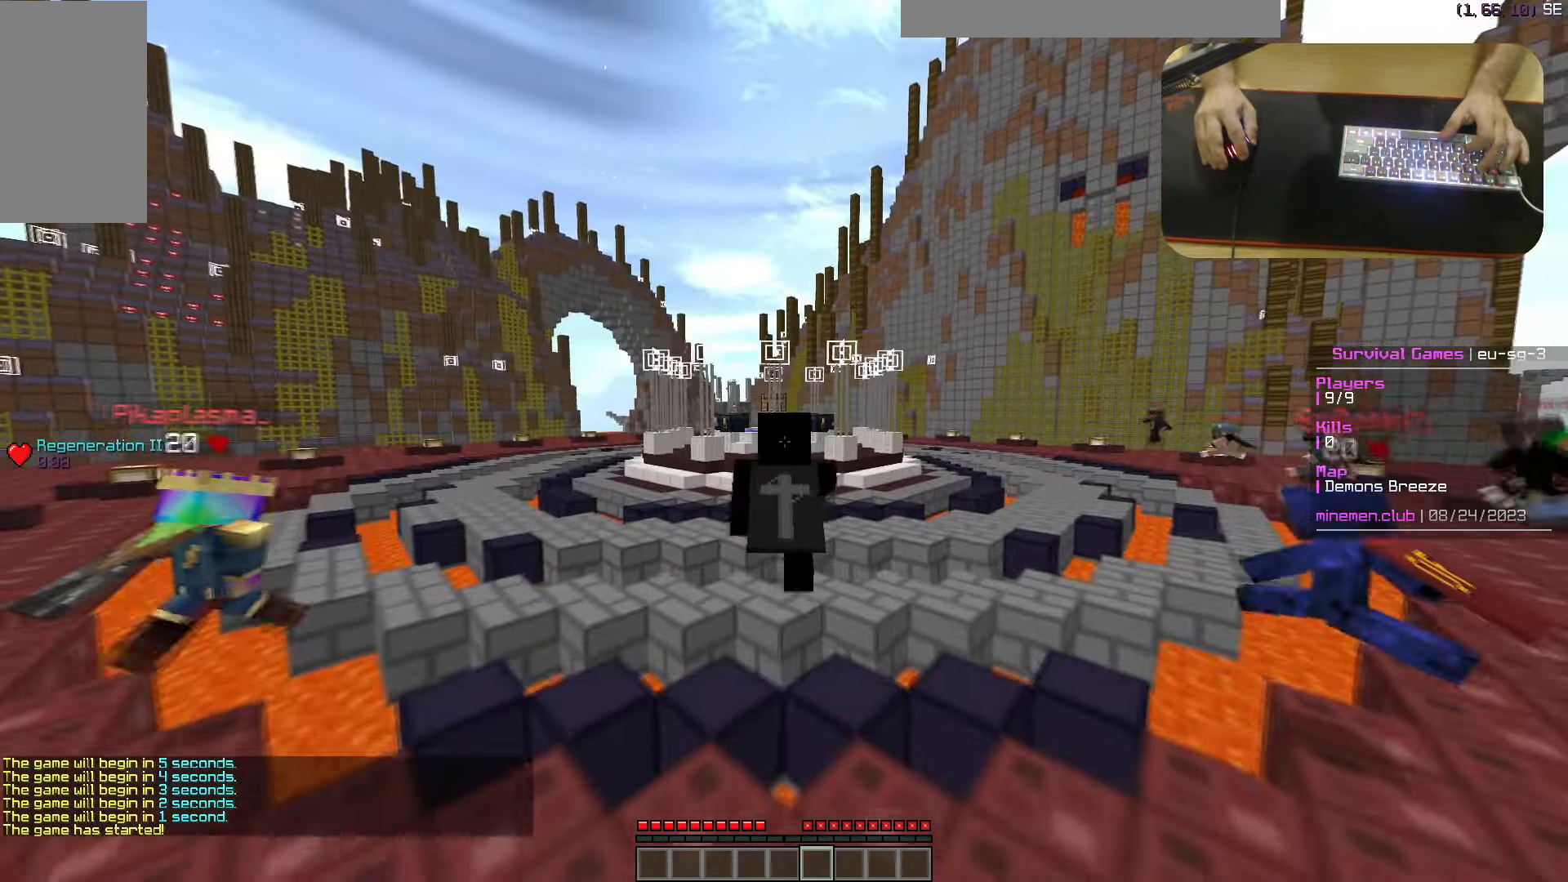
{"keys": ["w"], "mouse": ["left"], "events": []}
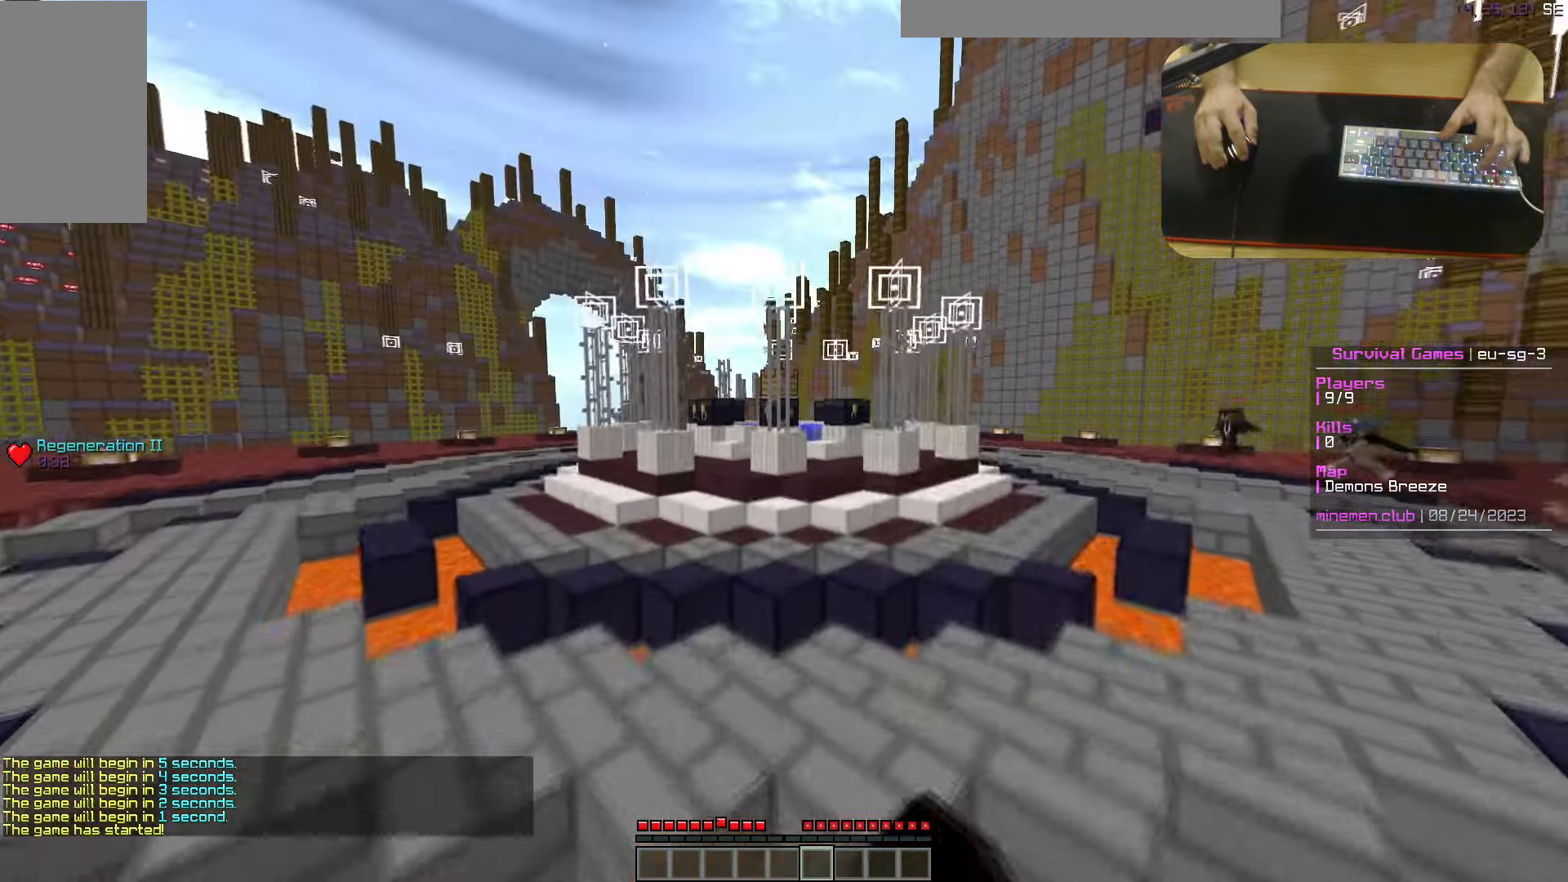
{"keys": ["w"], "mouse": ["left"], "events": []}
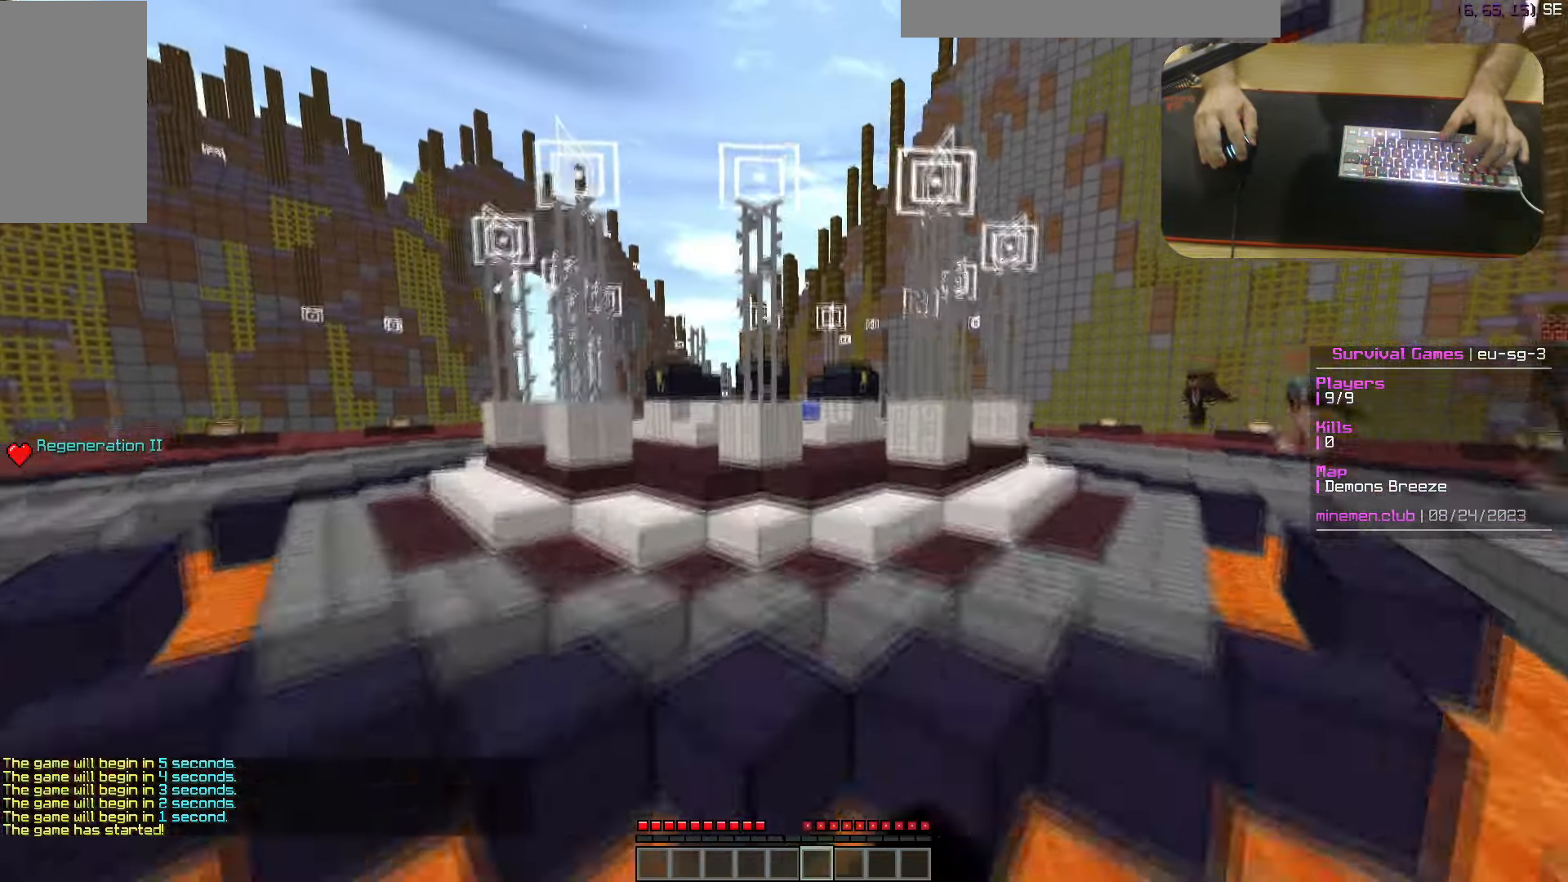
{"keys": ["d", "w"], "mouse": ["left"], "events": [[283, "d", "down"]]}
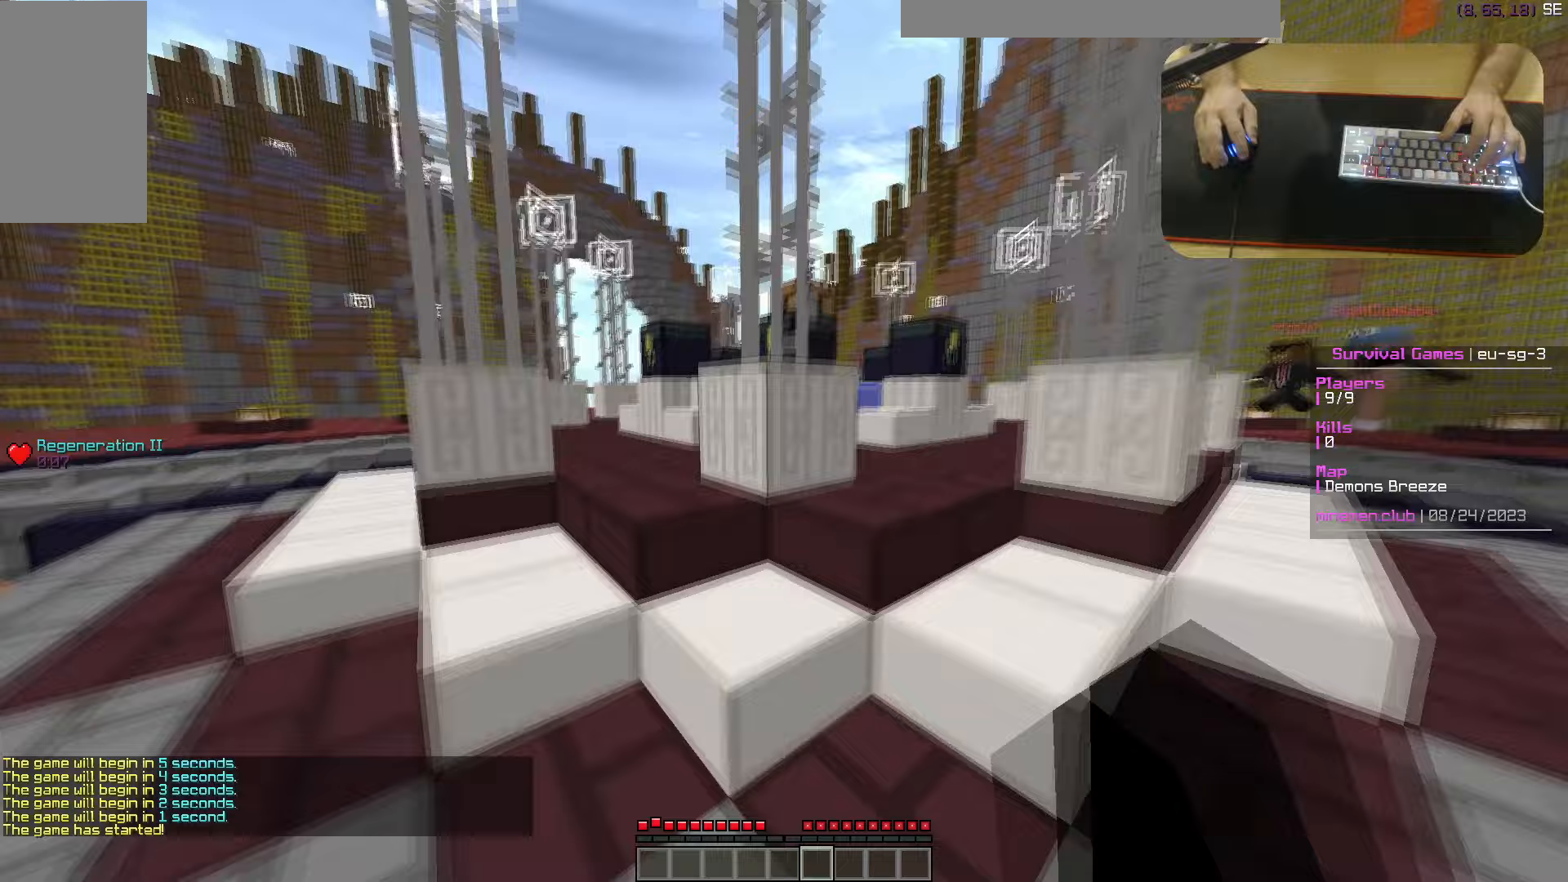
{"keys": [], "mouse": [], "events": [[50, "mouse_left", "up"], [83, "mouse_left", "down"], [200, "mouse_left", "up"], [317, "d", "up"], [317, "mouse_right", "down"], [367, "w", "up"], [450, "mouse_right", "up"]]}